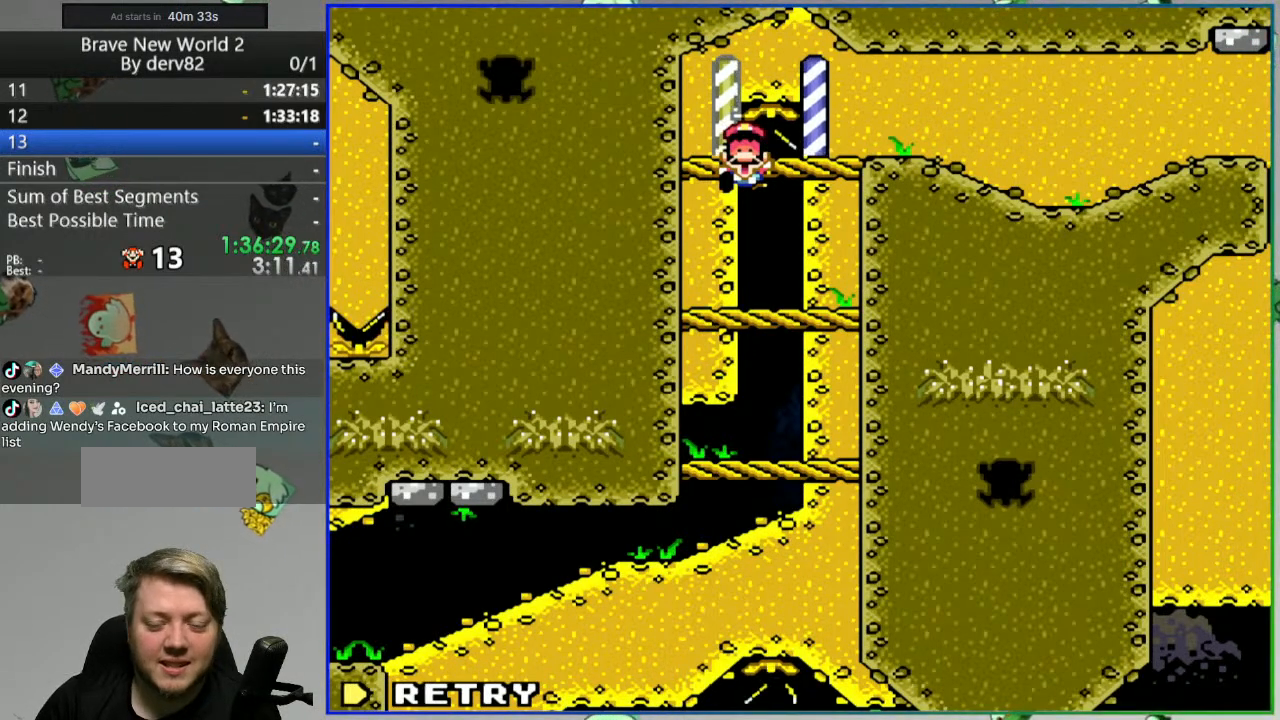
Gameplay with a controller (Nintendo layout); each line is a JSON object with the inputs held at the frame after it. "events" lists button and stick changes between this image and that frame as [ms after this image, input, new state], when the widget could be followed in between. Not read: L3 R3 START.
{"buttons": [], "events": [[83, "A", "down"], [183, "A", "up"]]}
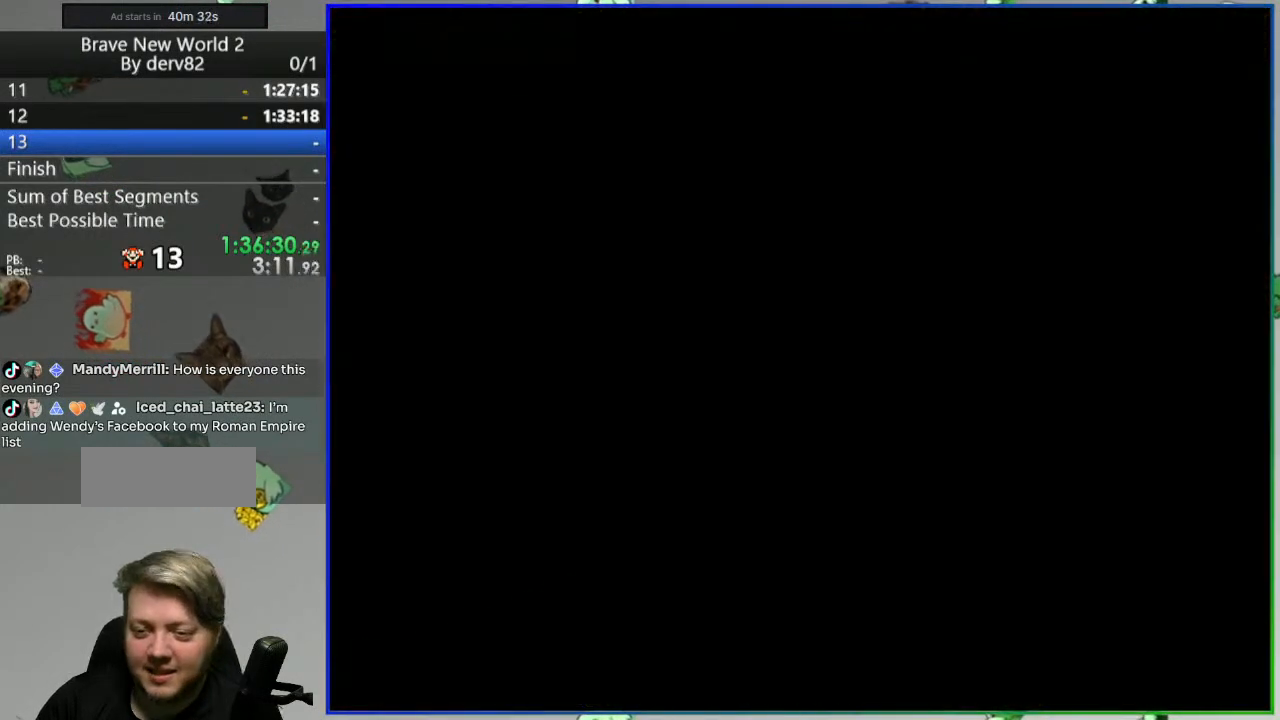
{"buttons": [], "events": []}
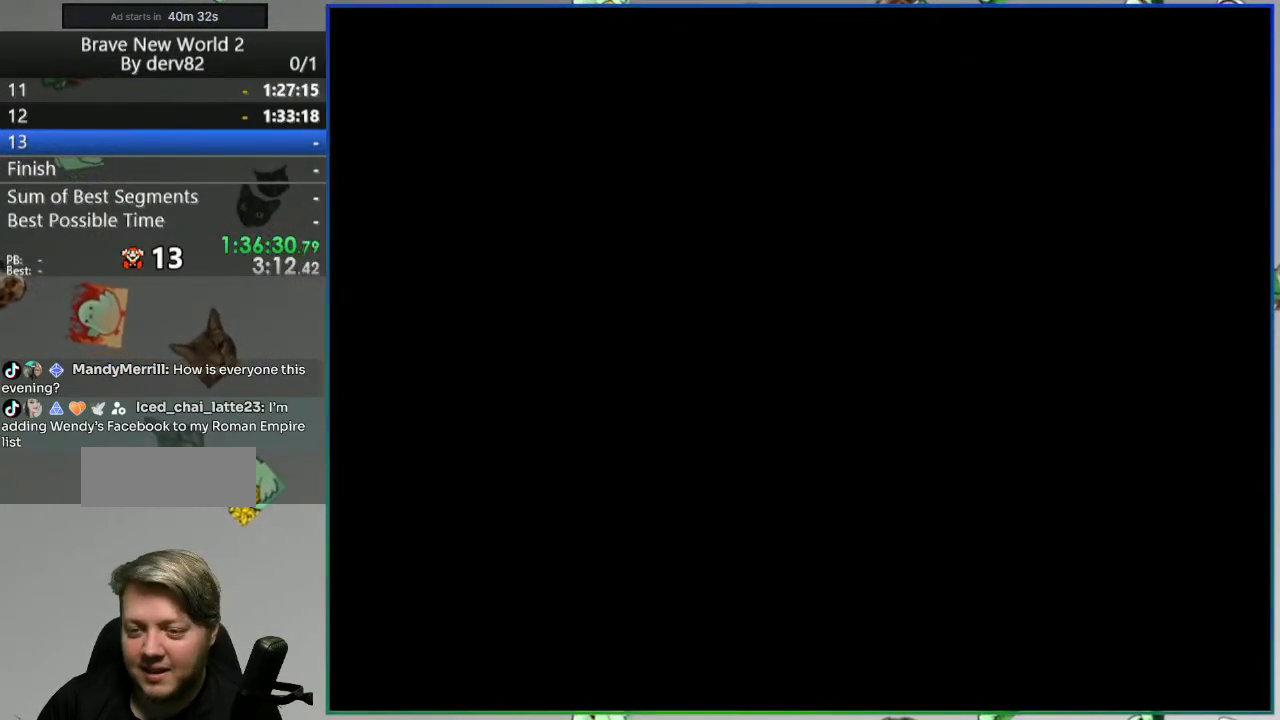
{"buttons": [], "events": []}
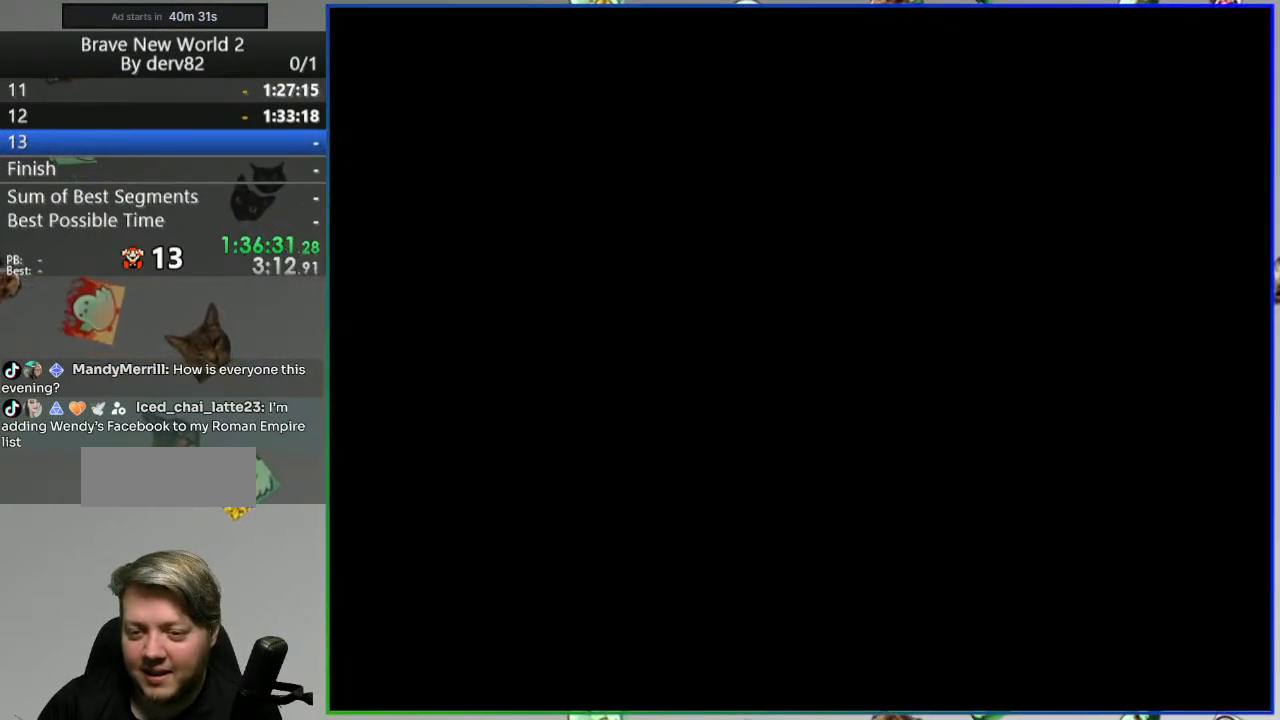
{"buttons": [], "events": []}
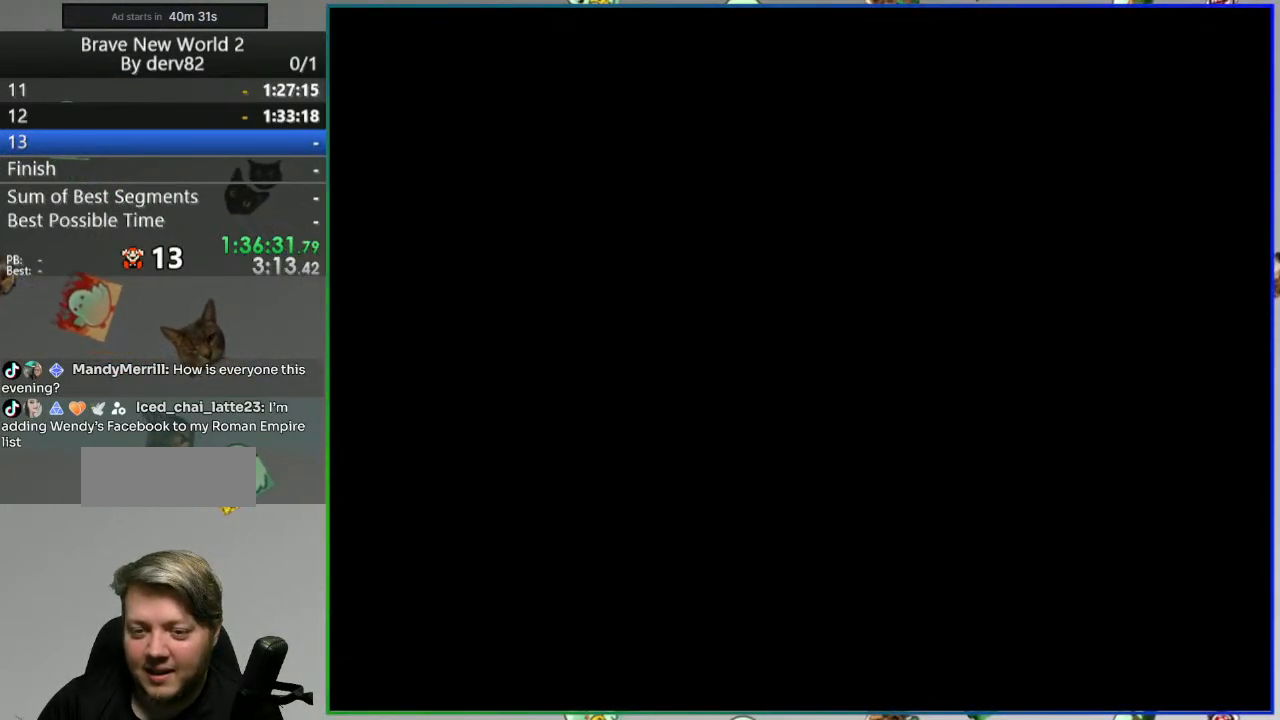
{"buttons": [], "events": []}
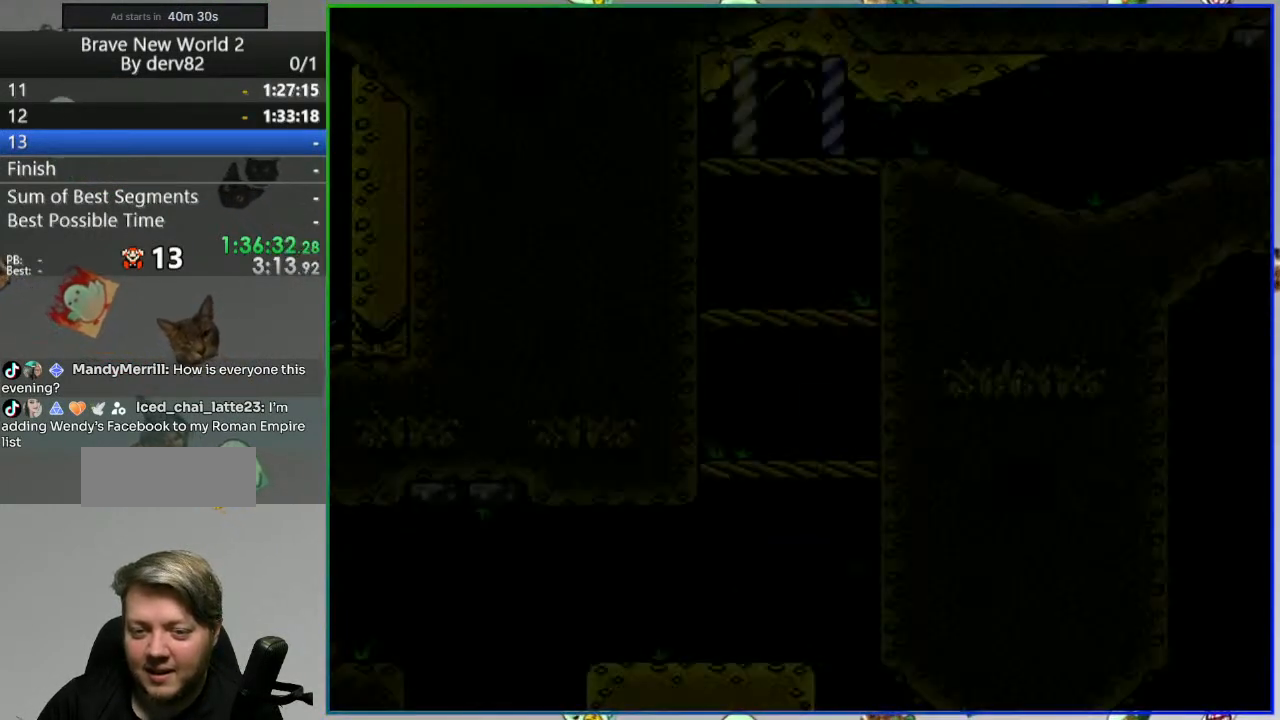
{"buttons": [], "events": []}
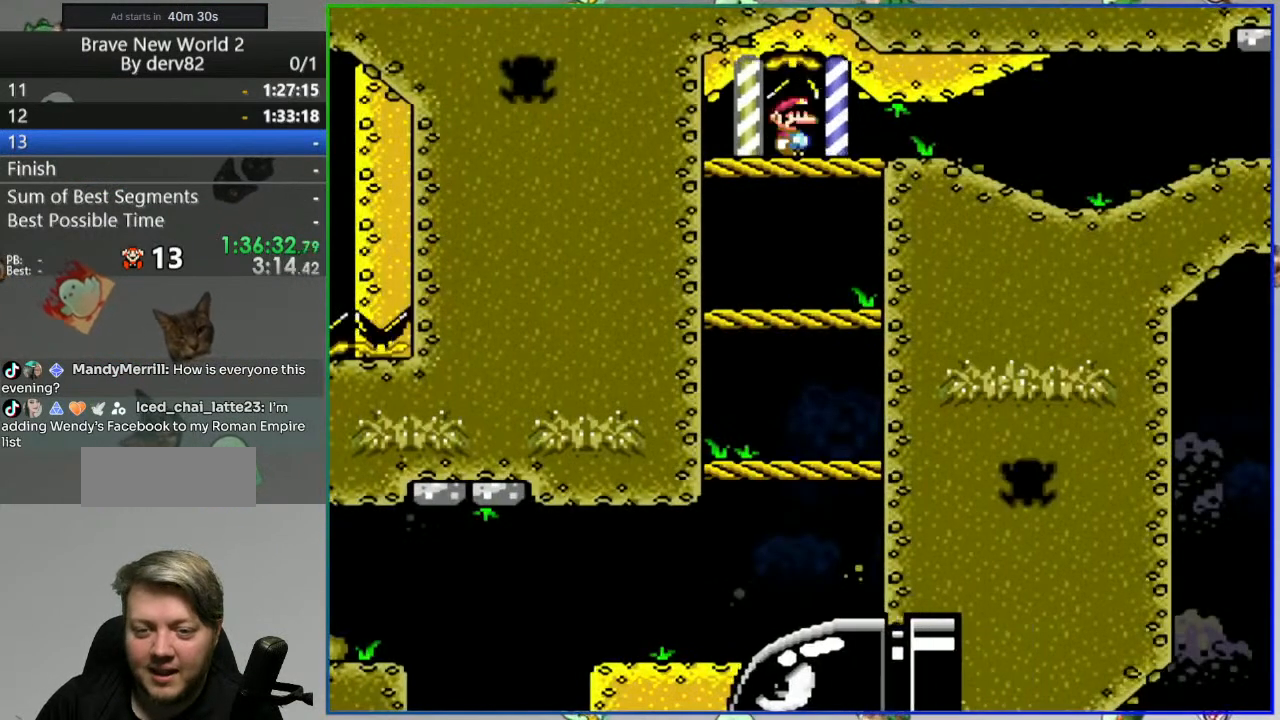
{"buttons": ["Y"], "events": [[83, "Y", "down"]]}
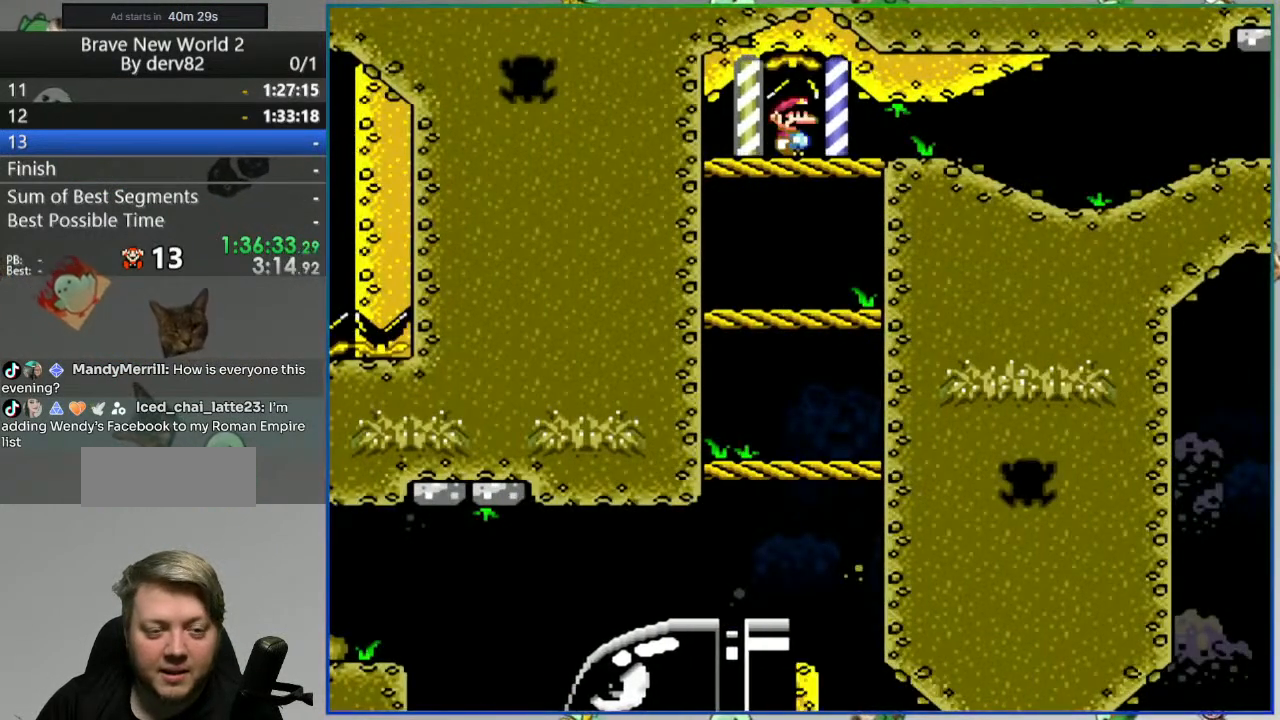
{"buttons": ["Y"], "events": []}
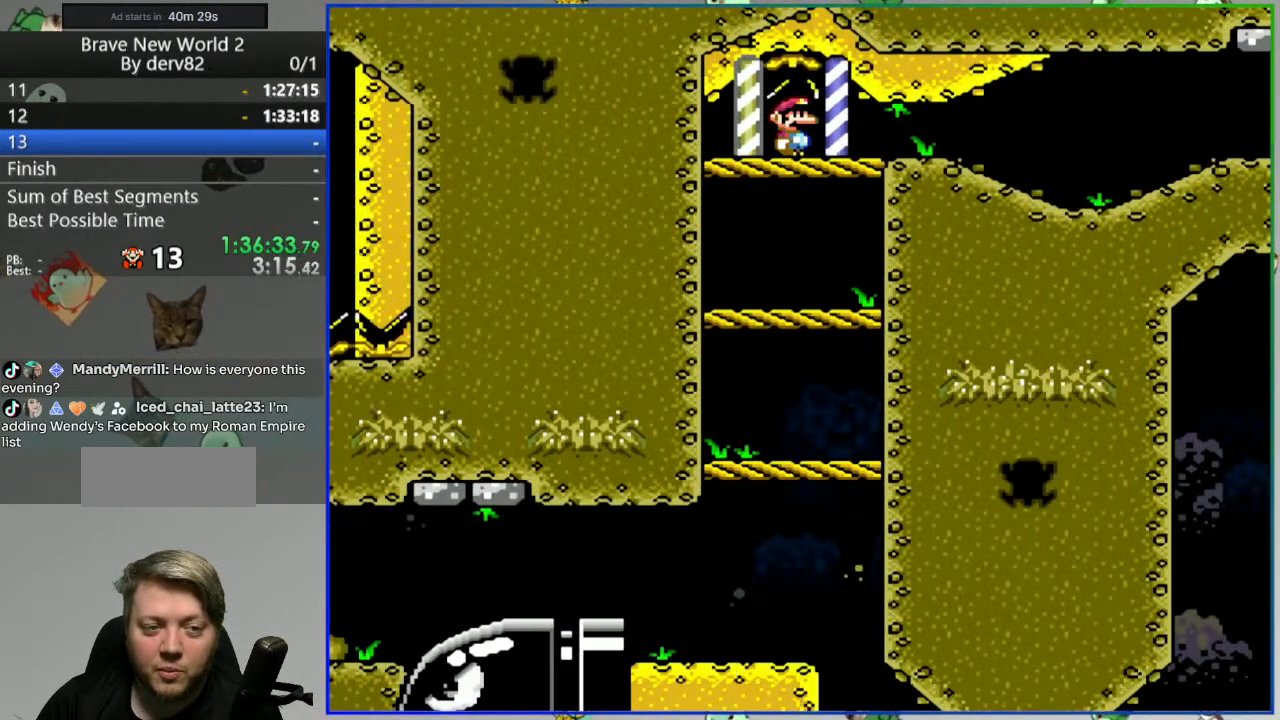
{"buttons": [], "events": [[117, "Y", "up"]]}
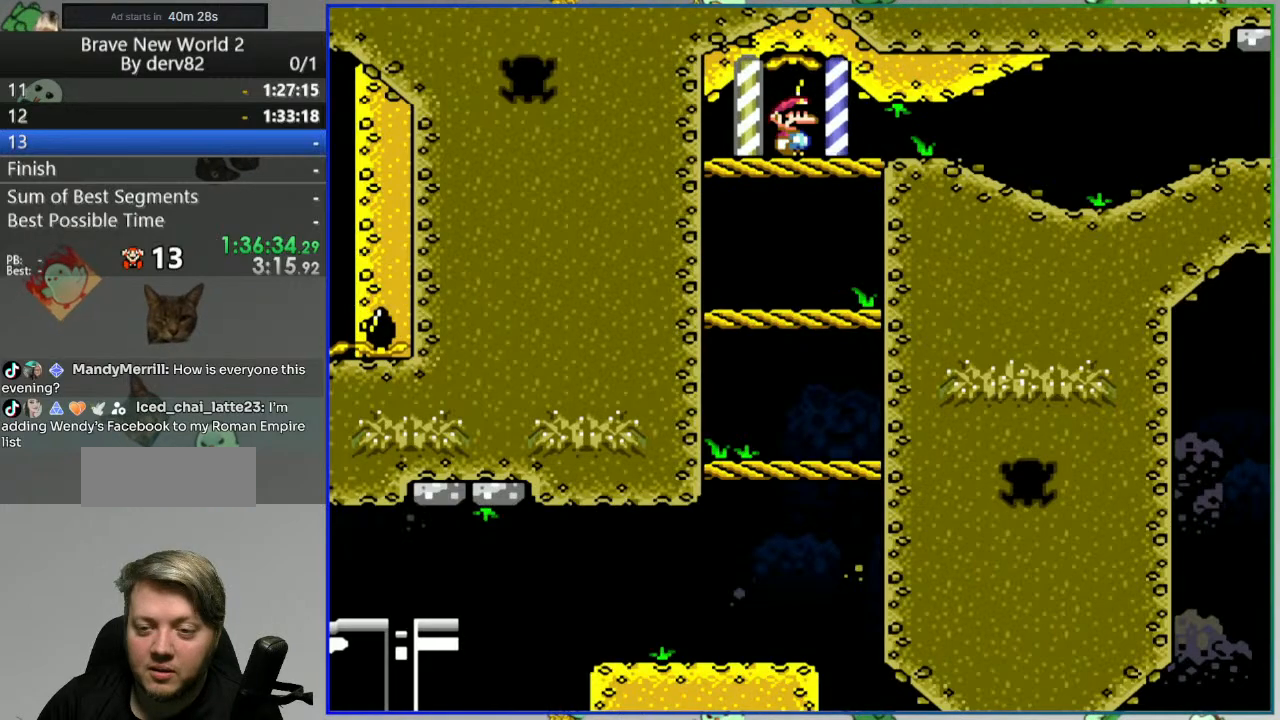
{"buttons": [], "events": []}
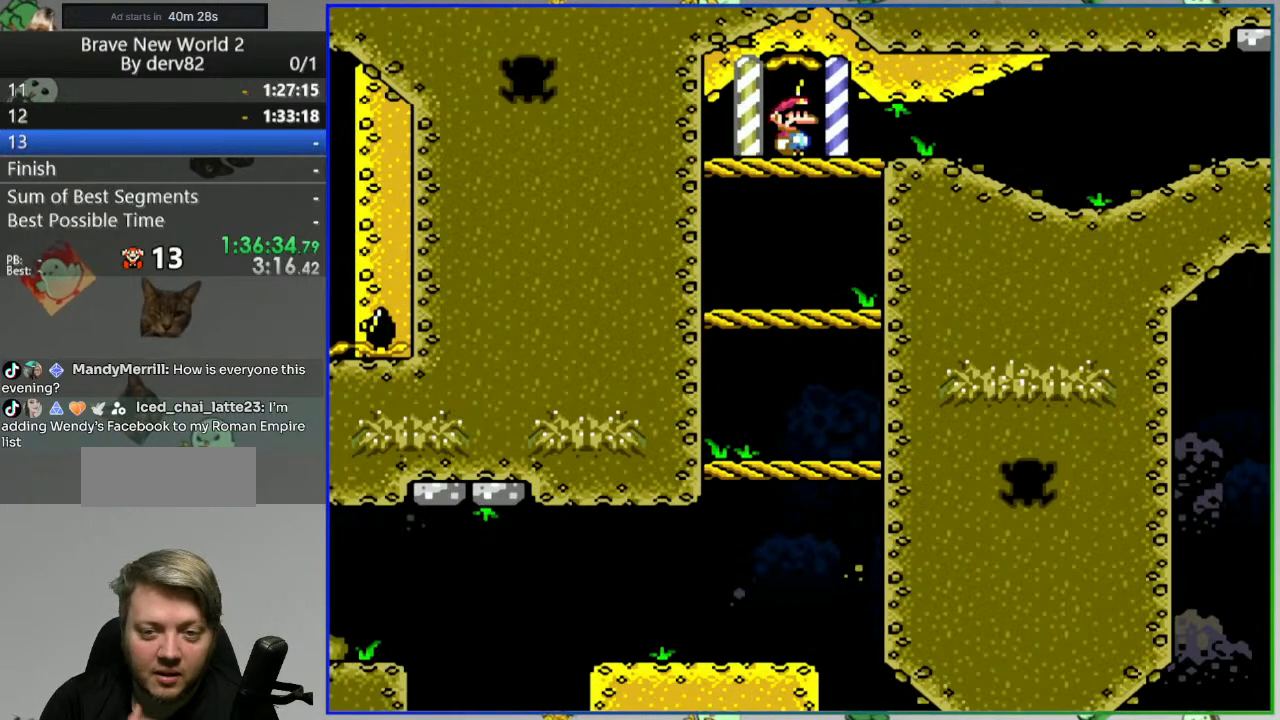
{"buttons": [], "events": []}
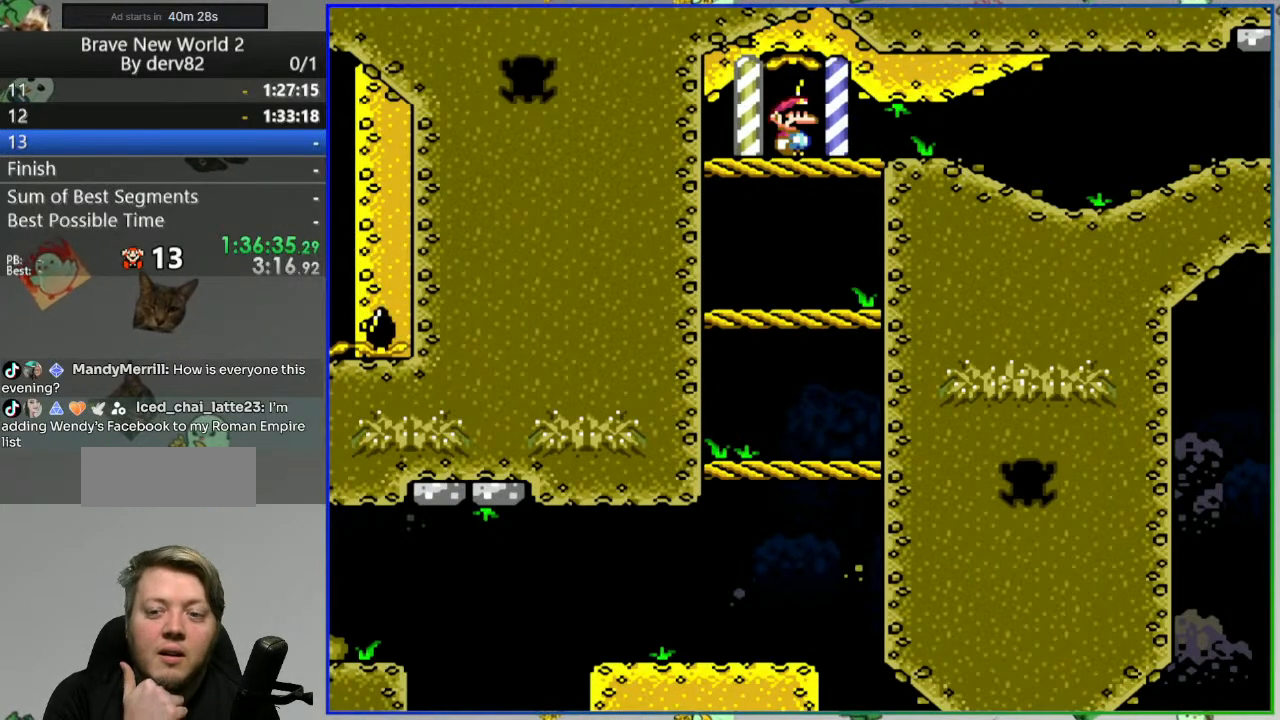
{"buttons": [], "events": []}
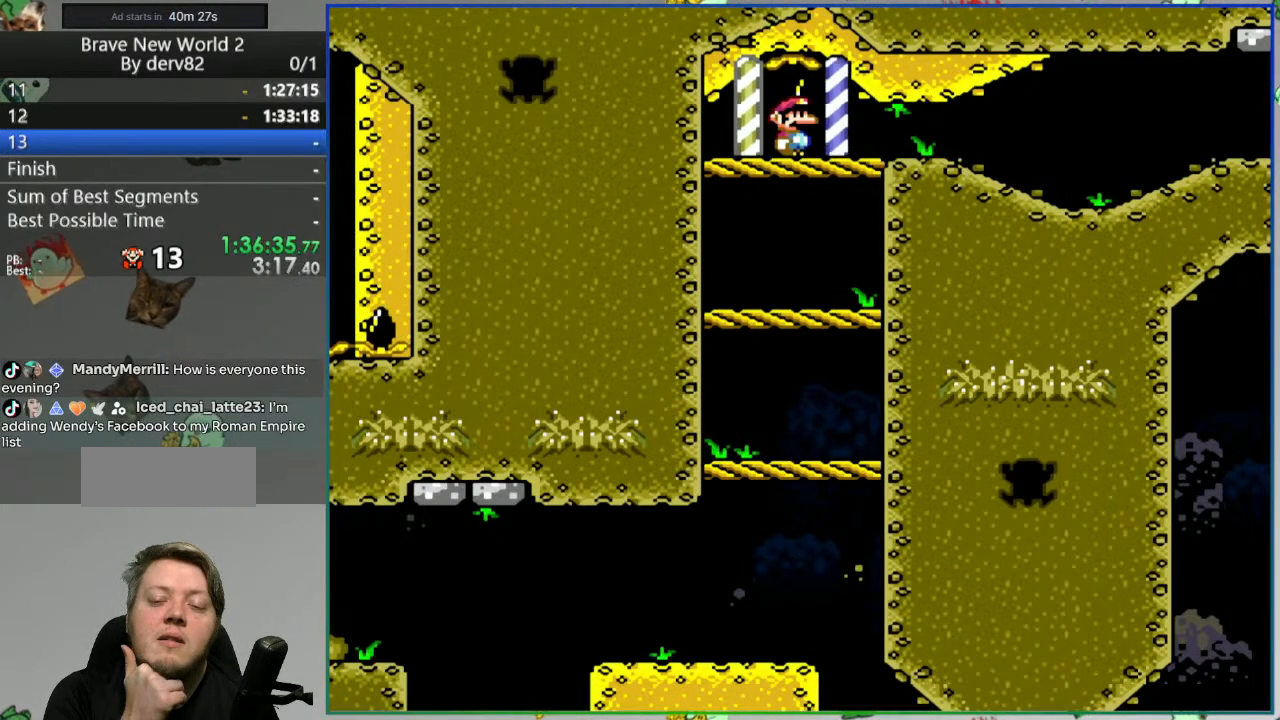
{"buttons": [], "events": []}
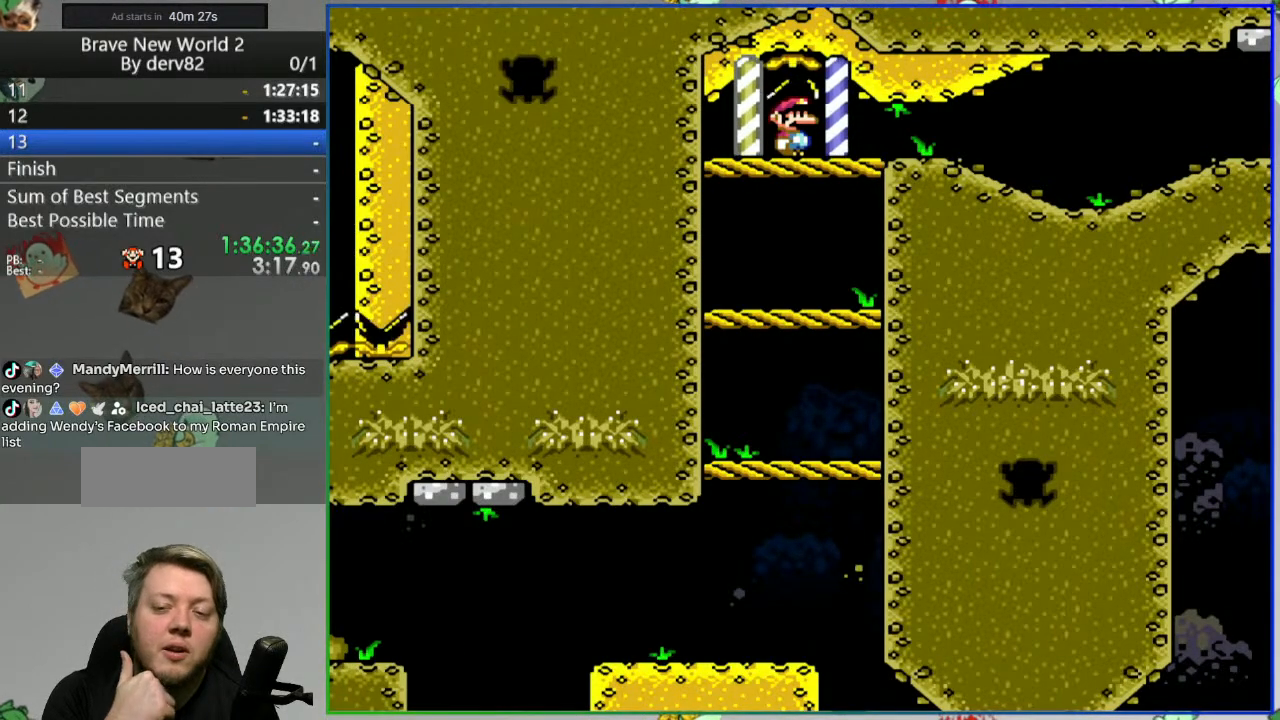
{"buttons": [], "events": []}
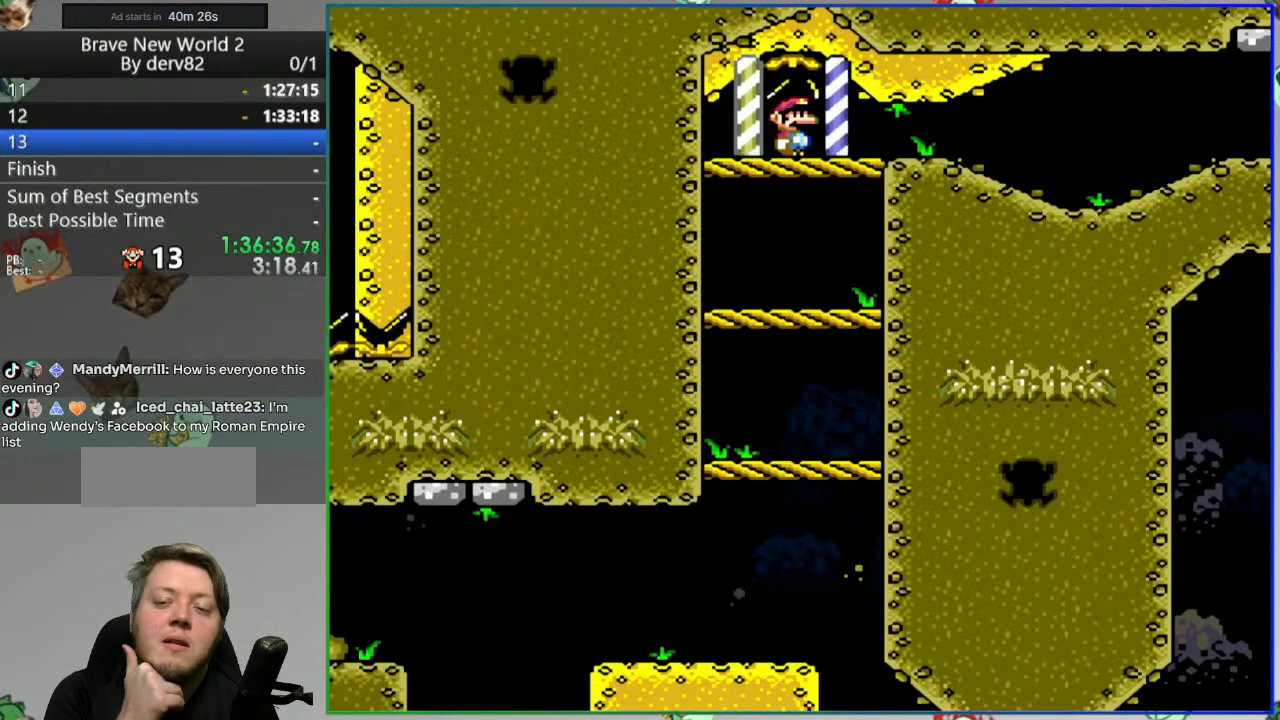
{"buttons": [], "events": []}
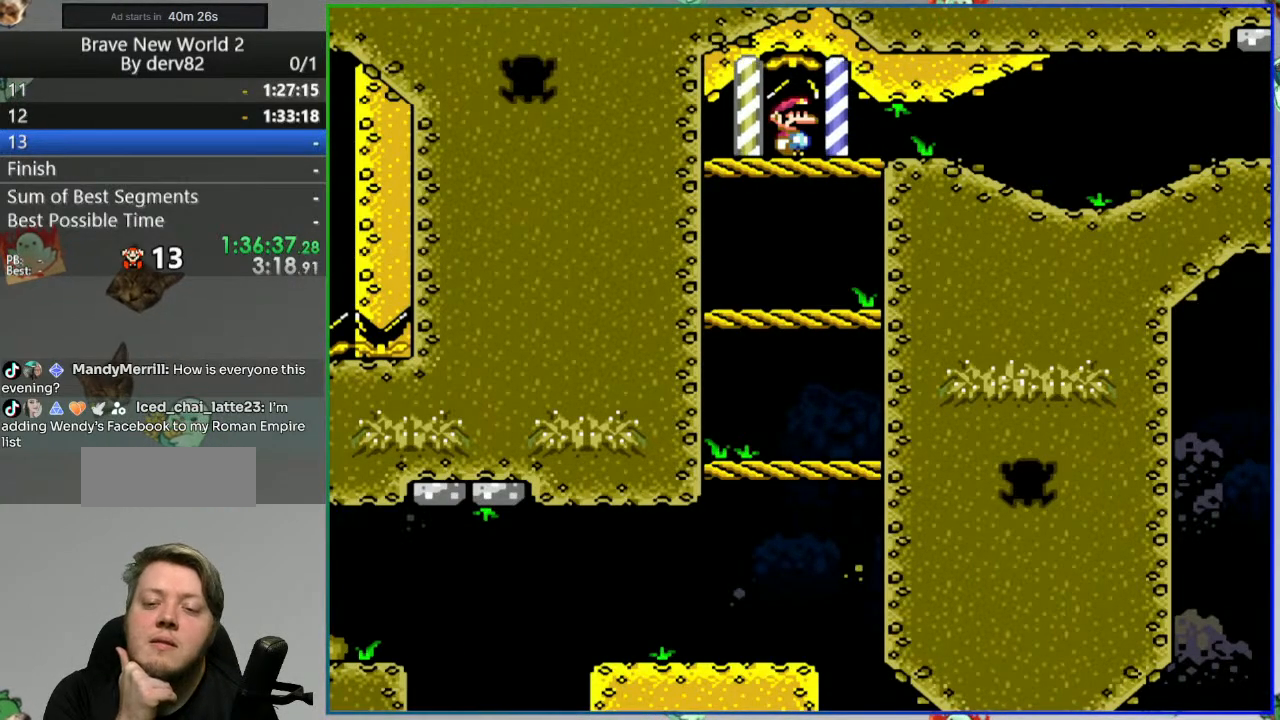
{"buttons": [], "events": []}
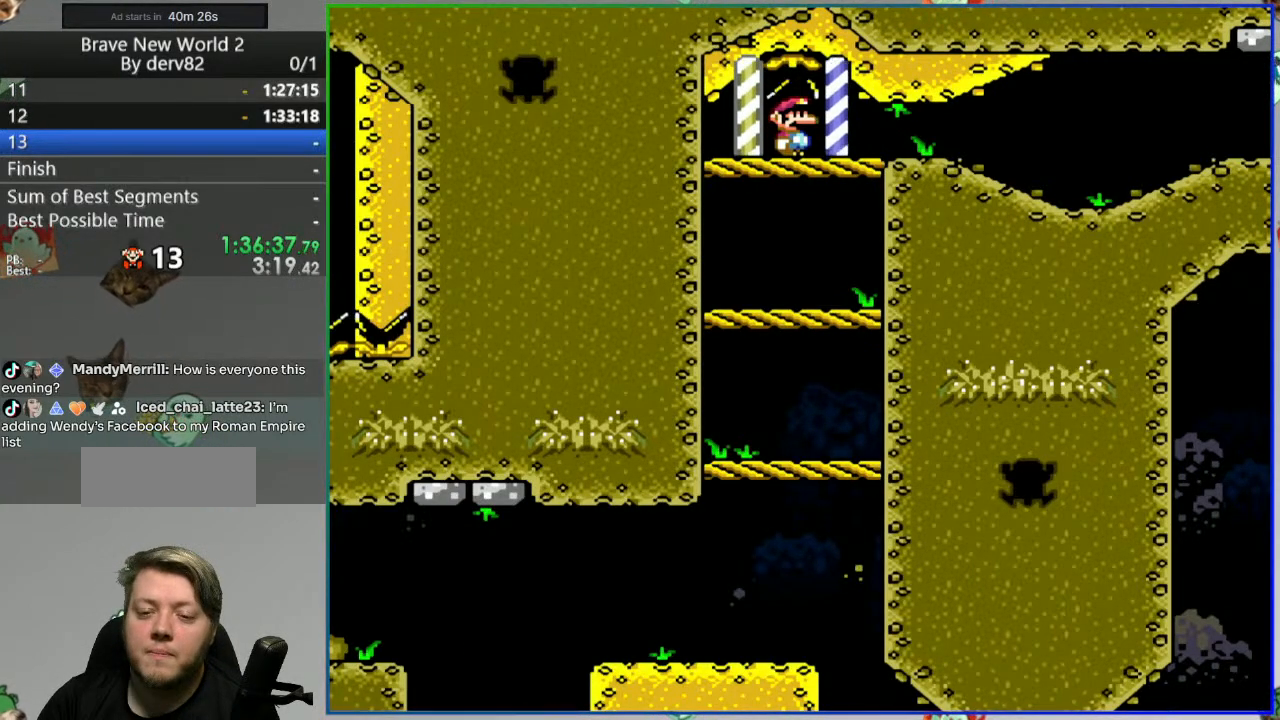
{"buttons": [], "events": []}
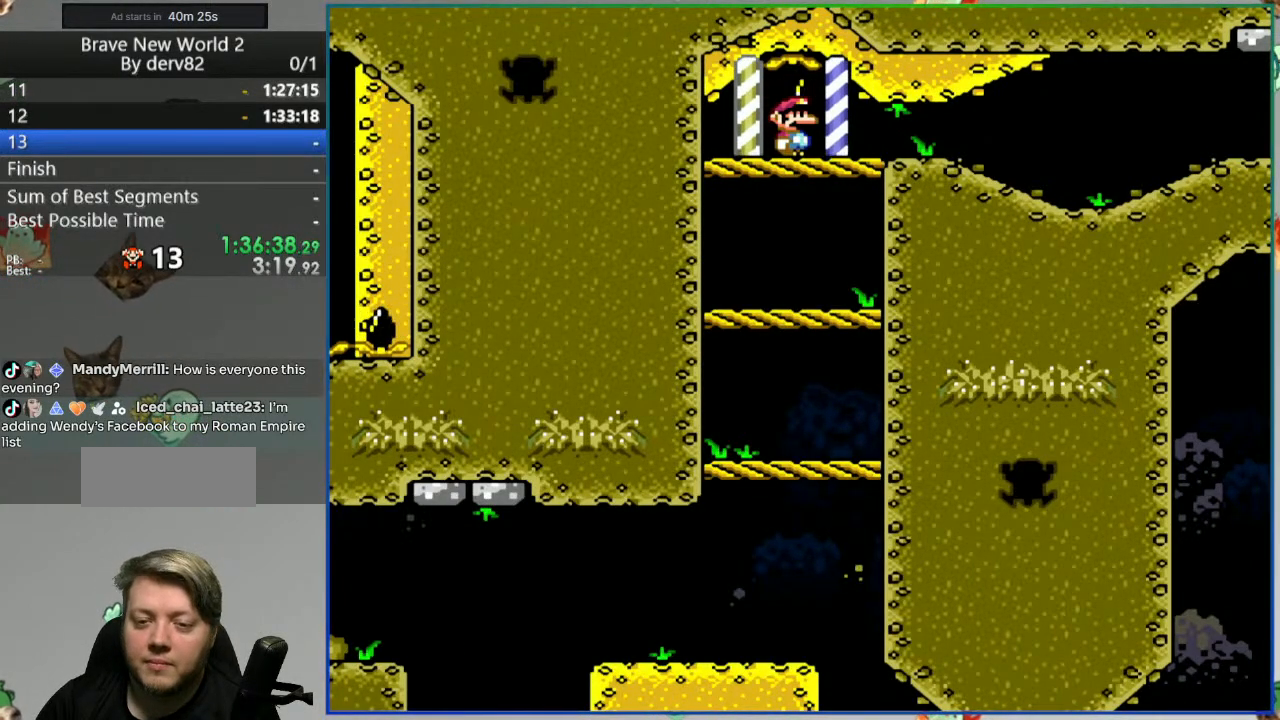
{"buttons": [], "events": []}
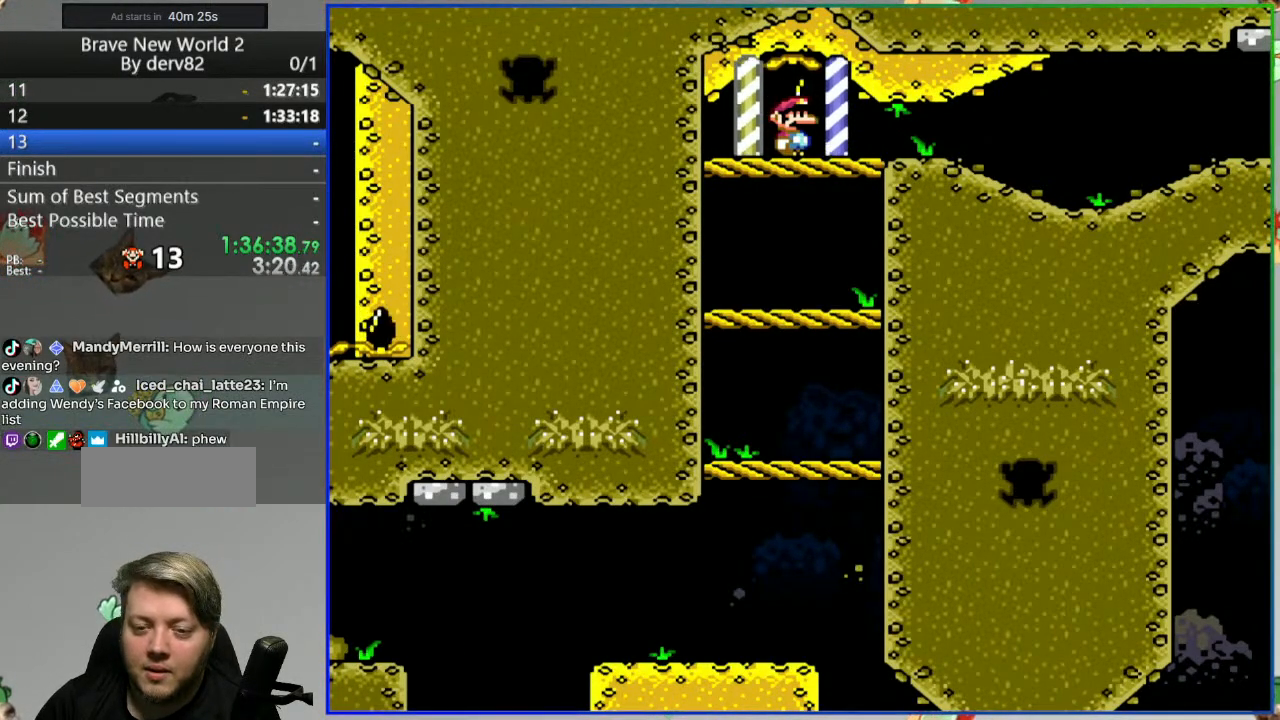
{"buttons": ["Y", "DPAD_RIGHT"], "events": [[17, "DPAD_RIGHT", "down"], [67, "Y", "down"]]}
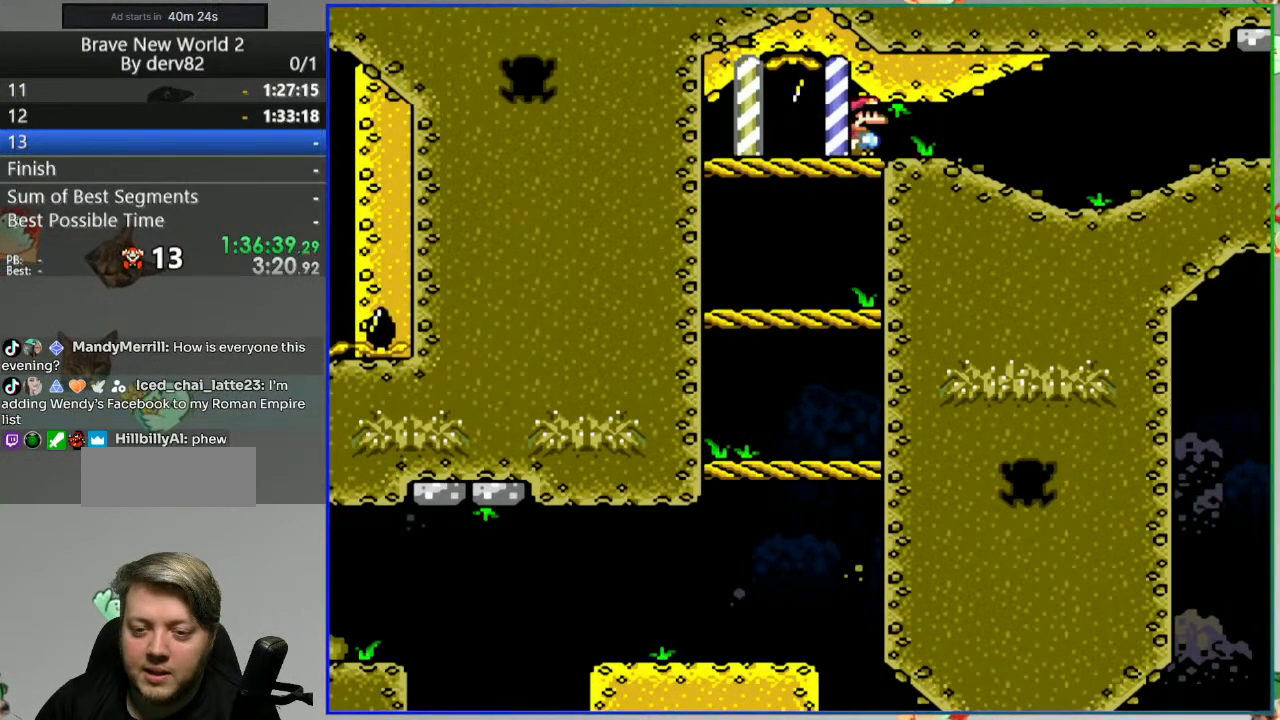
{"buttons": ["Y"], "events": [[117, "DPAD_RIGHT", "up"], [217, "DPAD_LEFT", "down"], [350, "DPAD_LEFT", "up"]]}
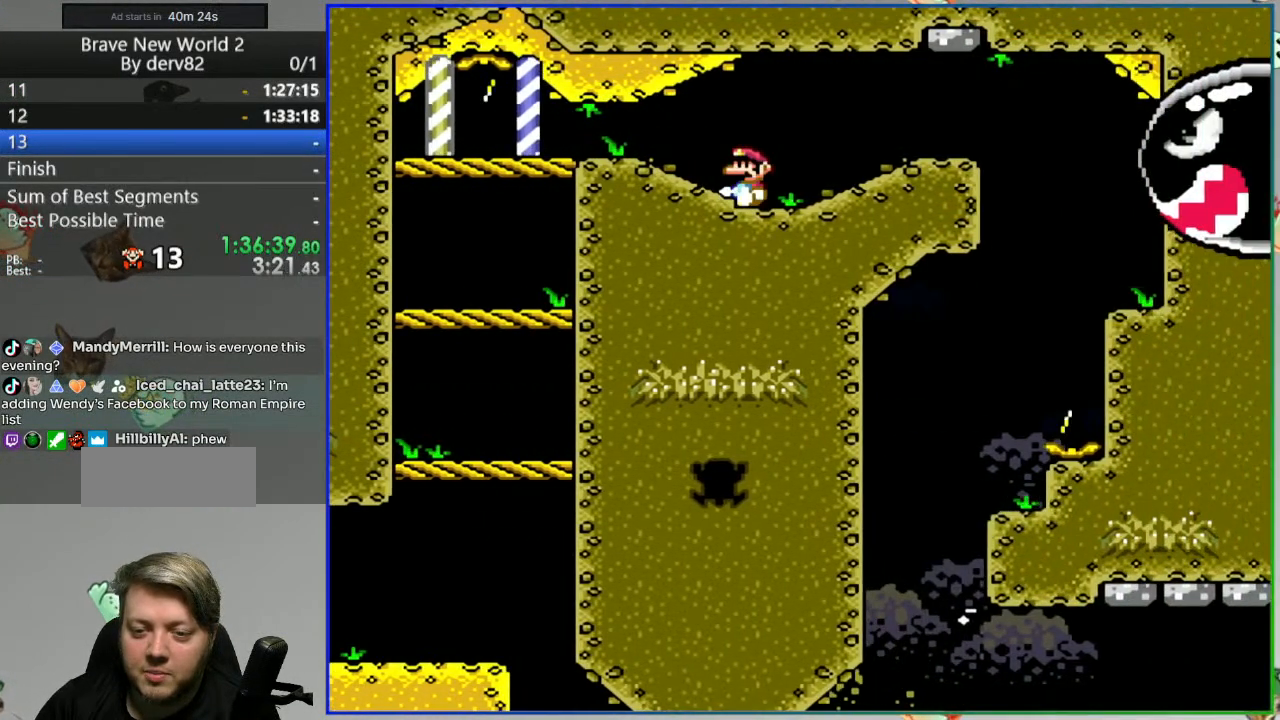
{"buttons": ["Y", "DPAD_RIGHT"], "events": [[467, "DPAD_RIGHT", "down"]]}
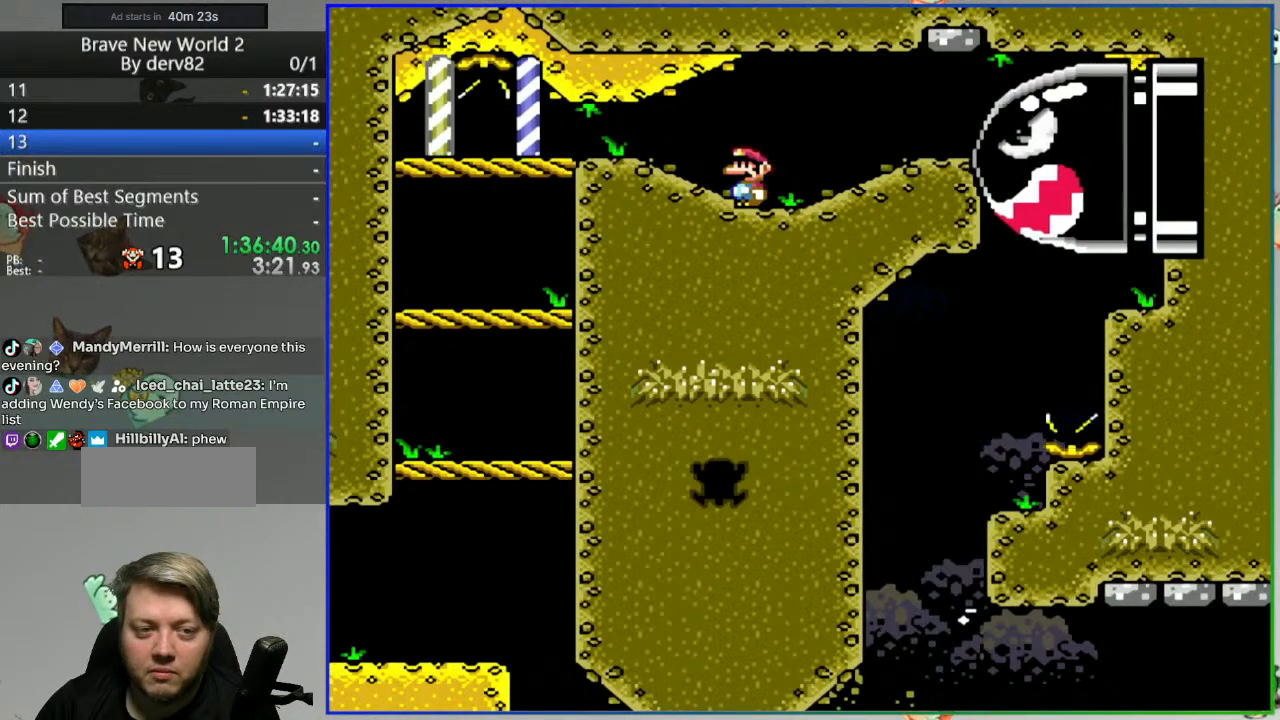
{"buttons": ["B", "Y", "DPAD_RIGHT"], "events": [[133, "DPAD_RIGHT", "up"], [217, "DPAD_LEFT", "down"], [367, "B", "down"], [383, "DPAD_LEFT", "up"], [483, "DPAD_RIGHT", "down"]]}
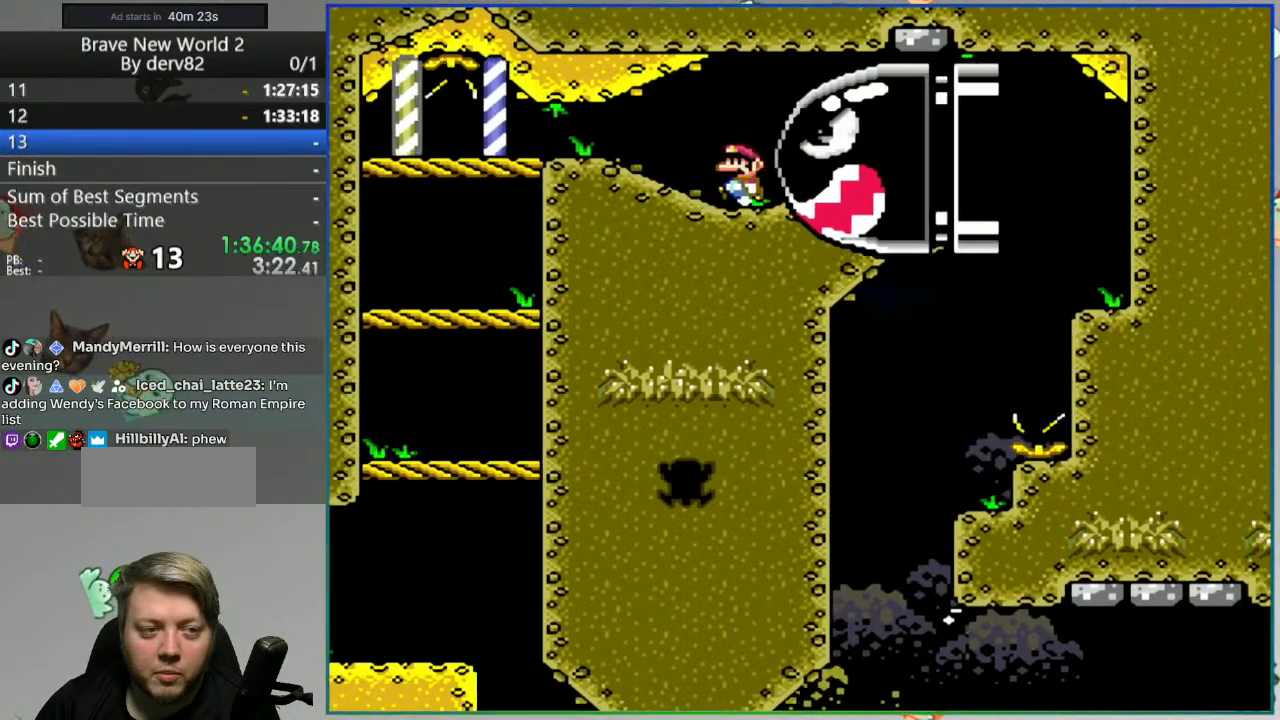
{"buttons": ["Y", "DPAD_RIGHT"], "events": [[483, "B", "up"]]}
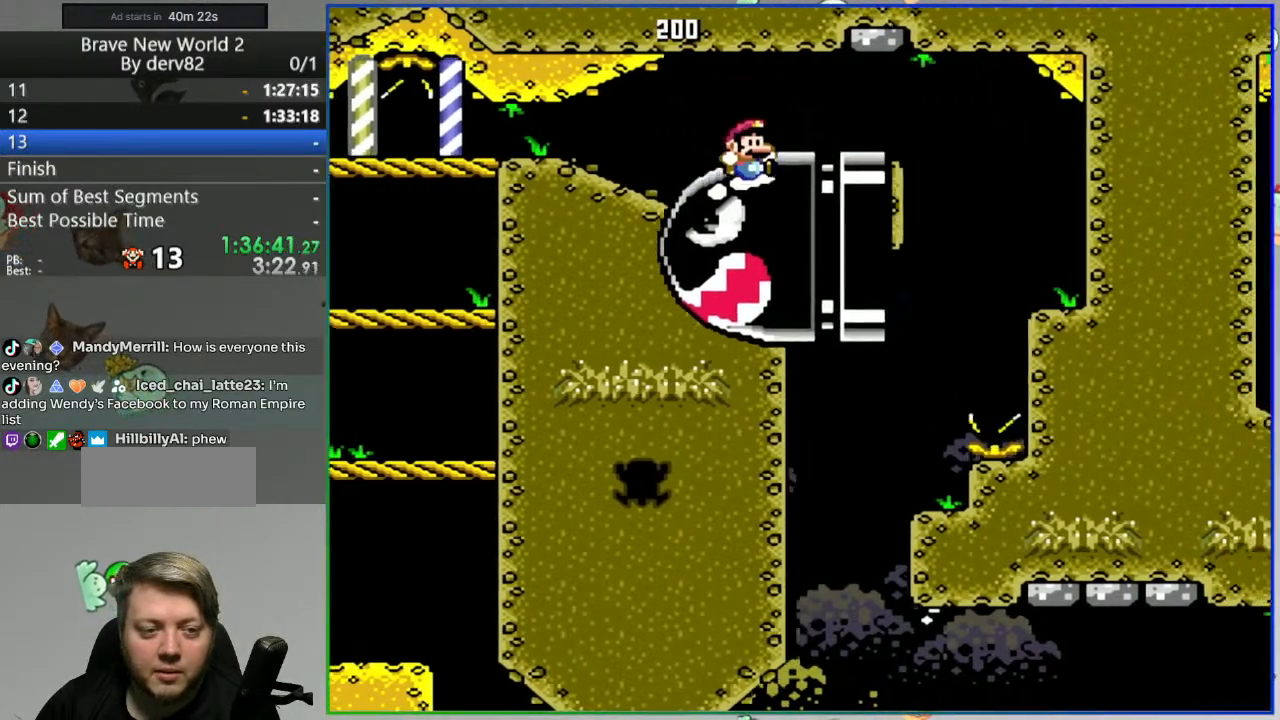
{"buttons": ["DPAD_LEFT"], "events": [[250, "DPAD_RIGHT", "up"], [367, "Y", "up"], [400, "DPAD_LEFT", "down"]]}
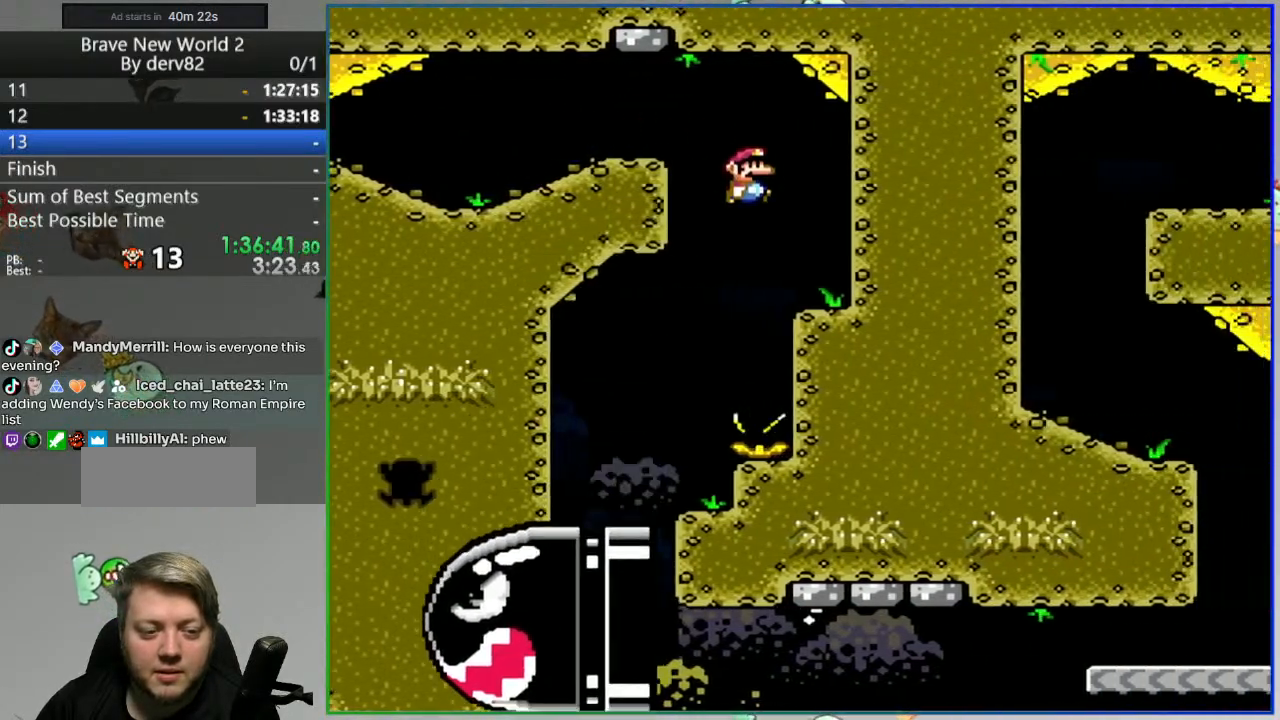
{"buttons": ["DPAD_RIGHT"], "events": [[433, "DPAD_LEFT", "up"], [483, "DPAD_RIGHT", "down"]]}
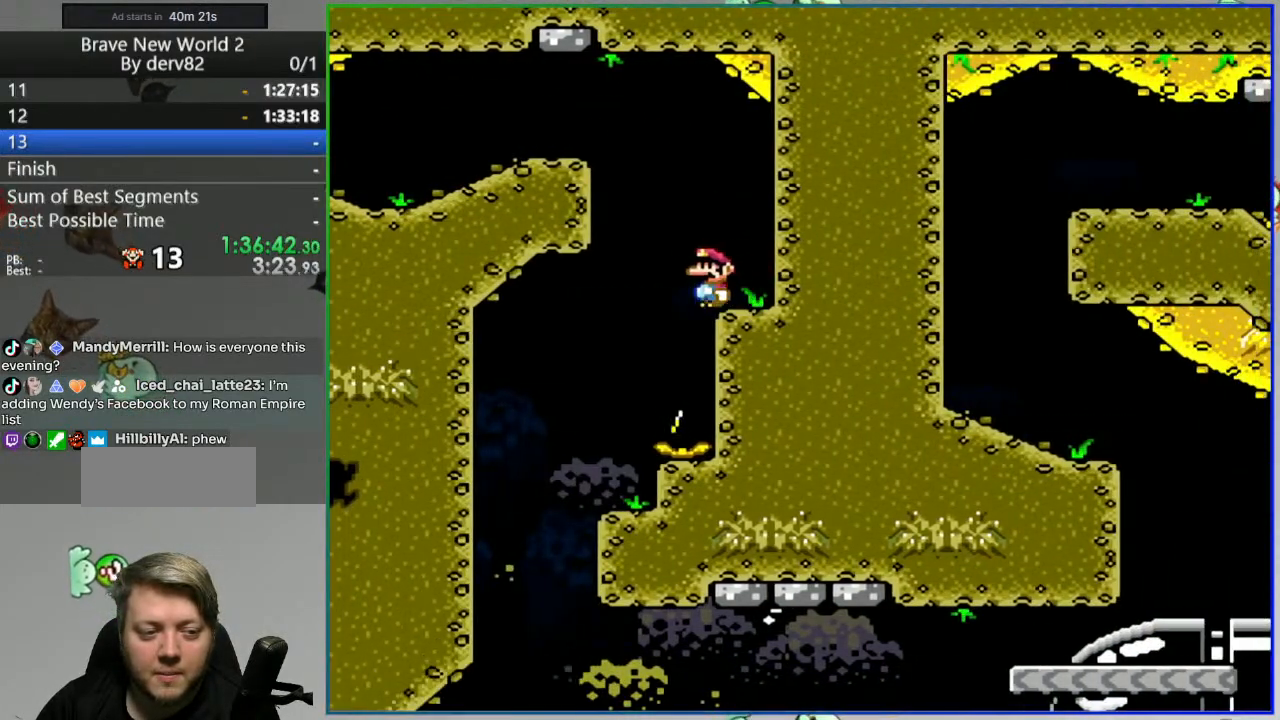
{"buttons": [], "events": [[217, "DPAD_RIGHT", "up"], [383, "A", "down"], [450, "A", "up"]]}
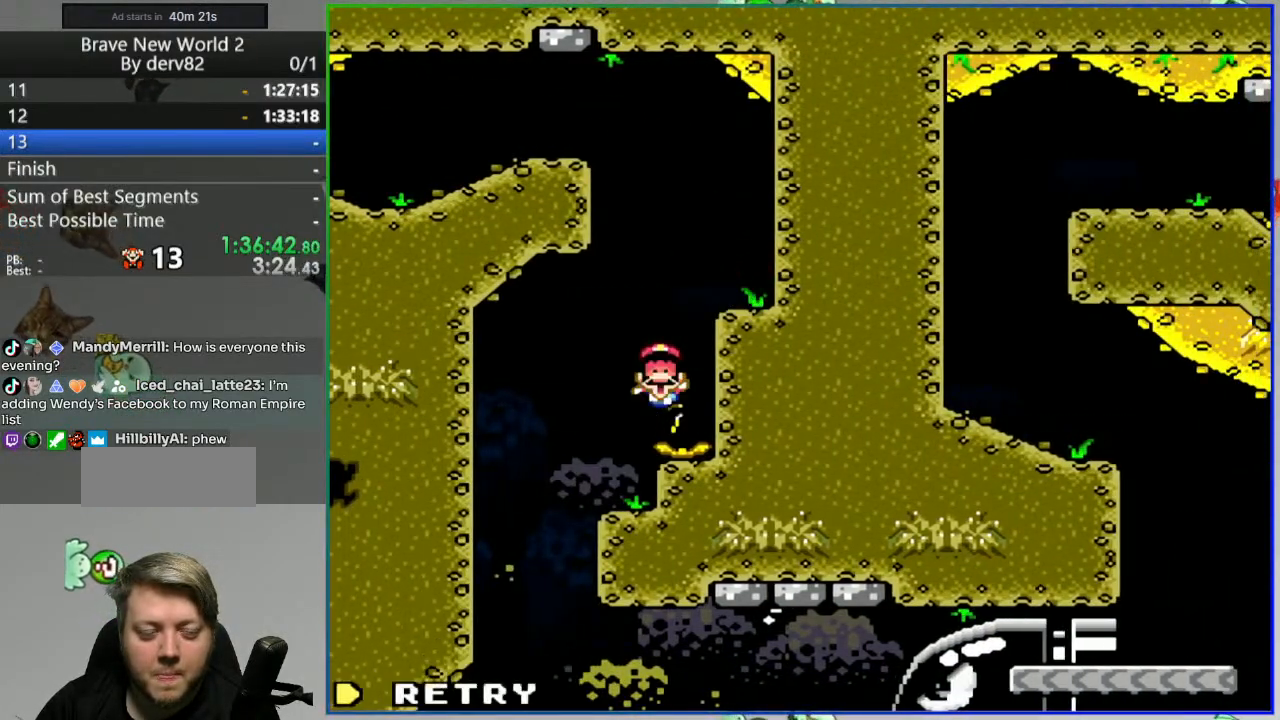
{"buttons": ["Y", "DPAD_RIGHT"], "events": [[50, "A", "down"], [117, "A", "up"], [300, "Y", "down"], [400, "DPAD_RIGHT", "down"]]}
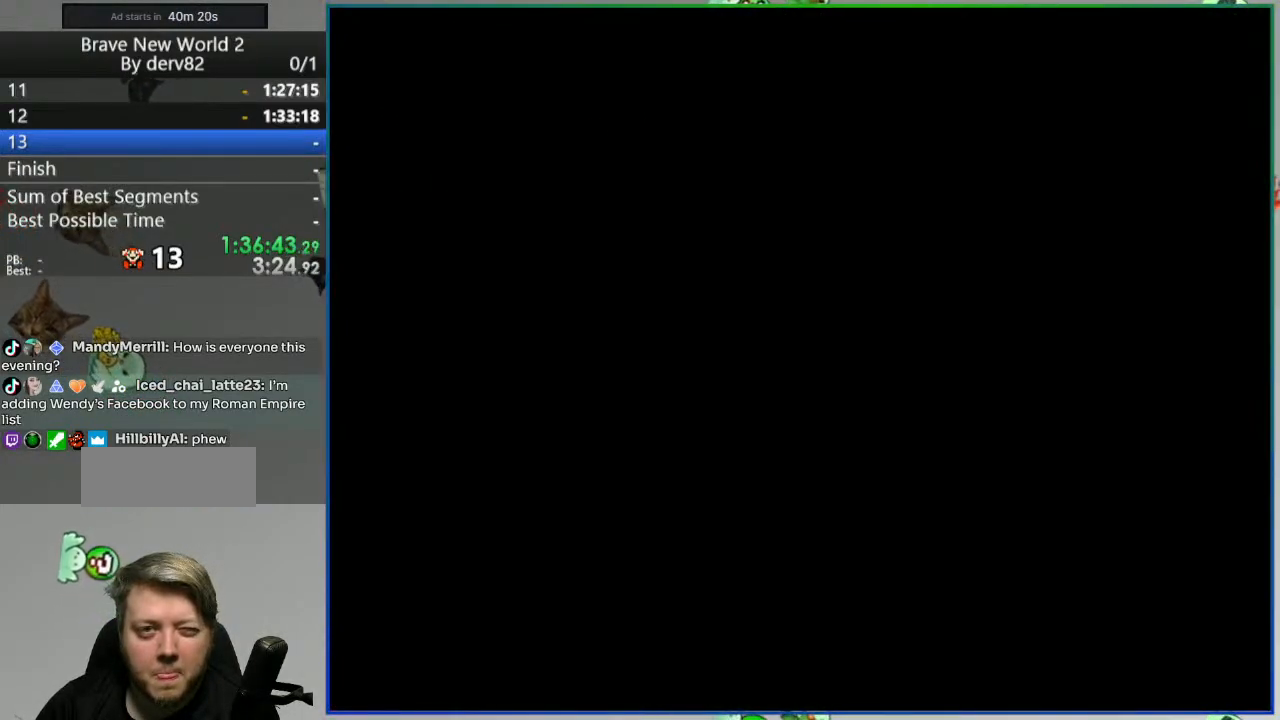
{"buttons": ["Y", "DPAD_RIGHT"], "events": []}
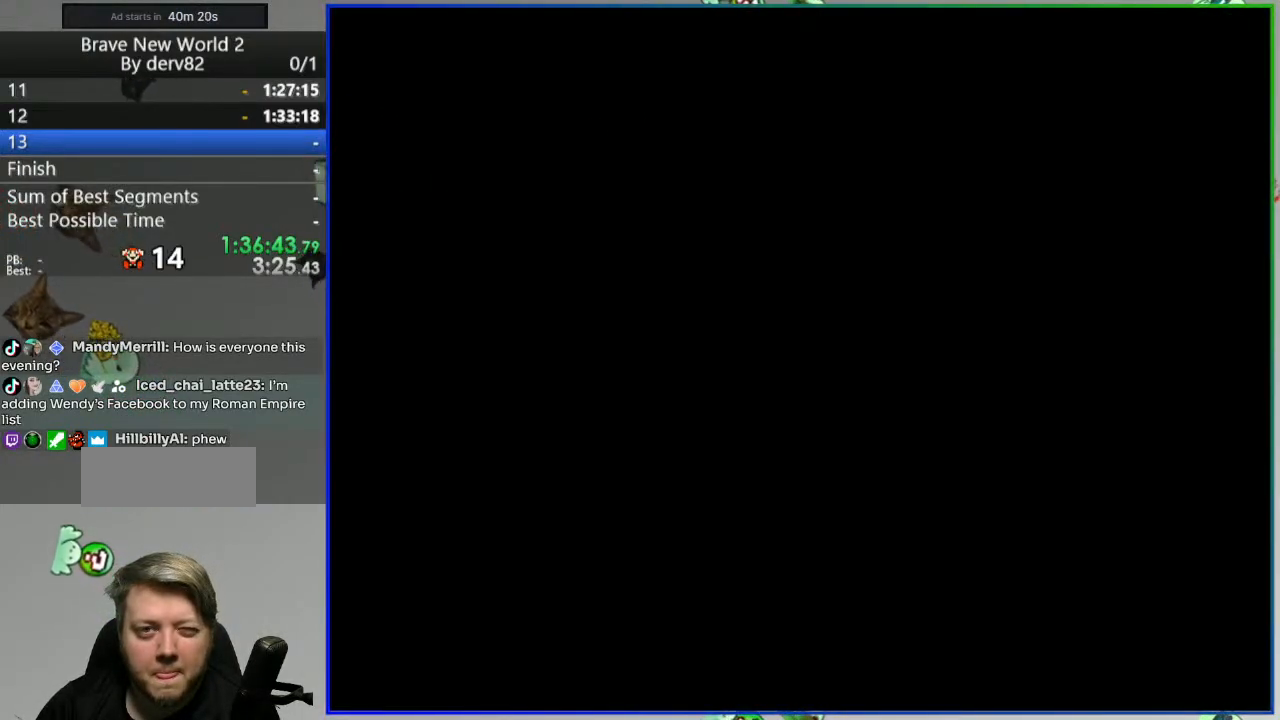
{"buttons": ["Y", "DPAD_RIGHT"], "events": []}
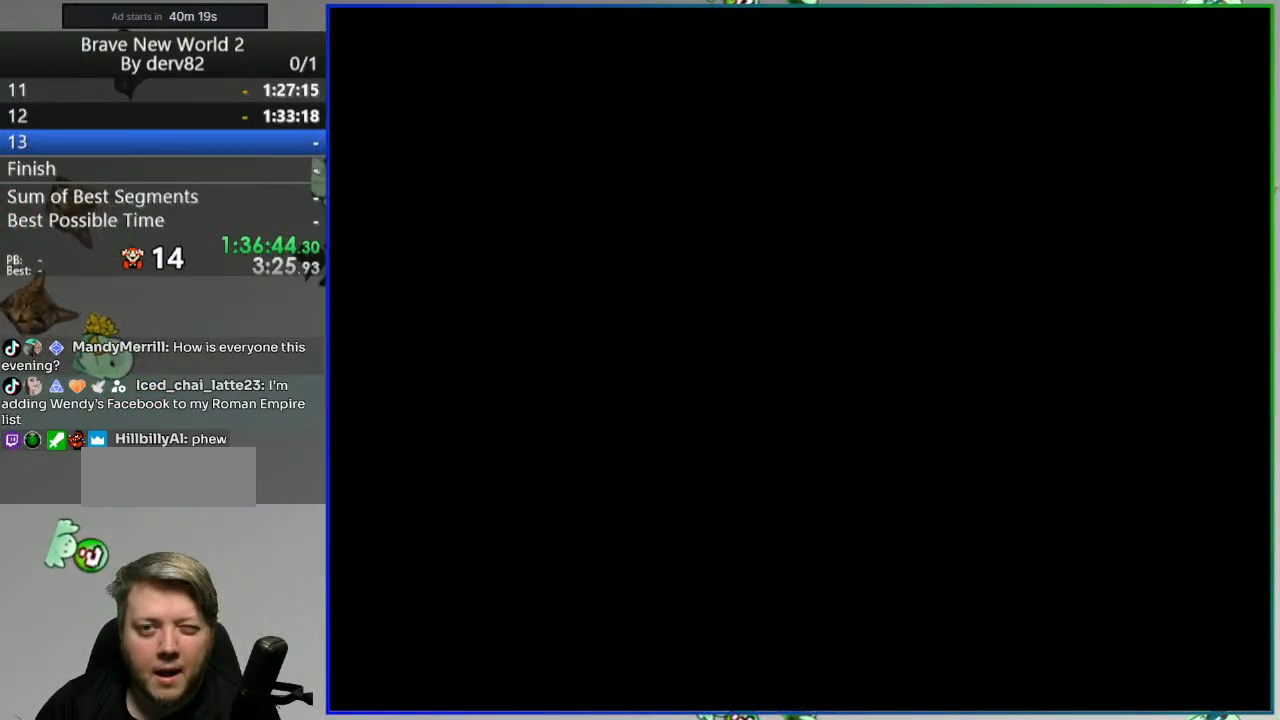
{"buttons": ["Y", "DPAD_RIGHT"], "events": []}